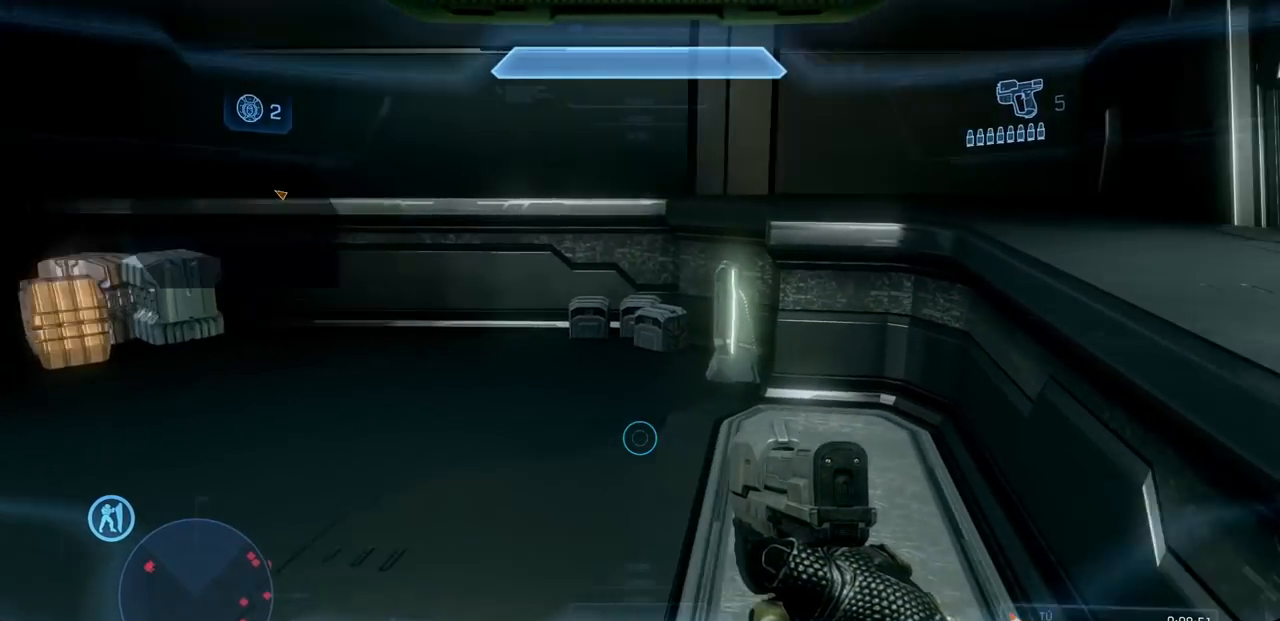
Gameplay with a controller (Xbox layout); each line is a JSON object with the inputs held at the frame after it. "events" lists button and stick changes between this image and that frame as [ms after this image, input, new state], when the widget could be followed in between. Not read: DPAD_DOWN DPAD_LEFT DPAD_RIGHT DPAD_UP L3 R3 Y.
{"buttons": [], "left_stick": "up", "right_stick": "center", "events": [[184, "right_stick", "up-right"], [234, "left_stick", "up"], [350, "right_stick", "center"]]}
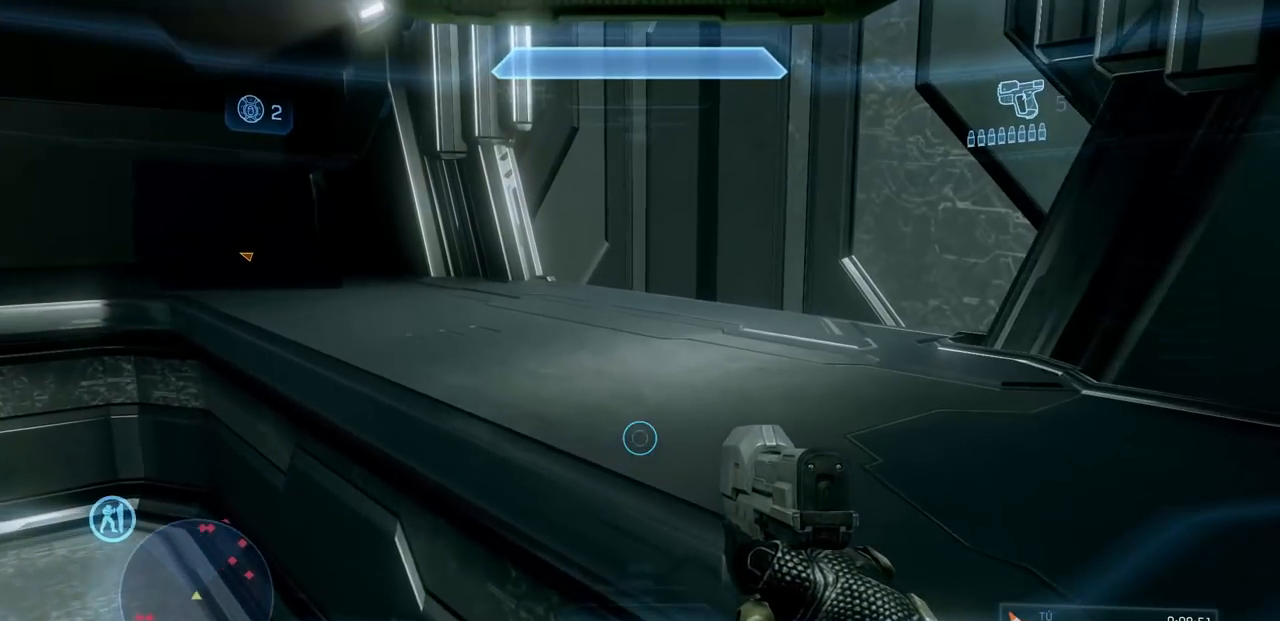
{"buttons": [], "left_stick": "up", "right_stick": "center", "events": [[83, "left_stick", "up-right"], [467, "left_stick", "up"]]}
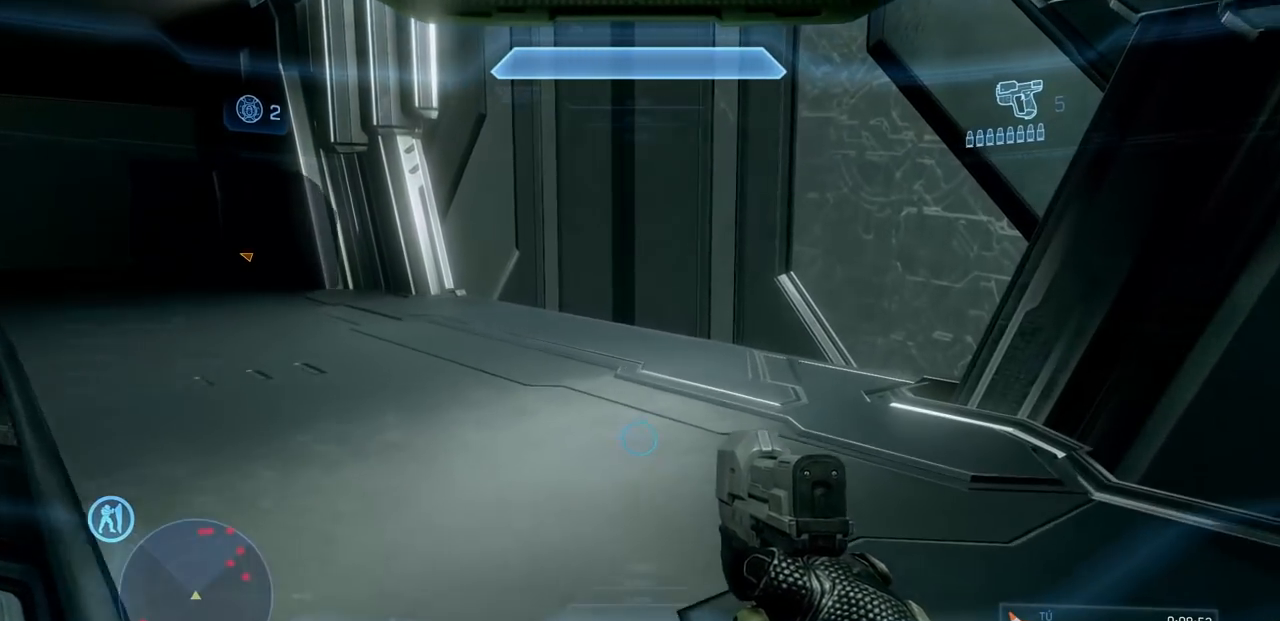
{"buttons": [], "left_stick": "up", "right_stick": "center", "events": []}
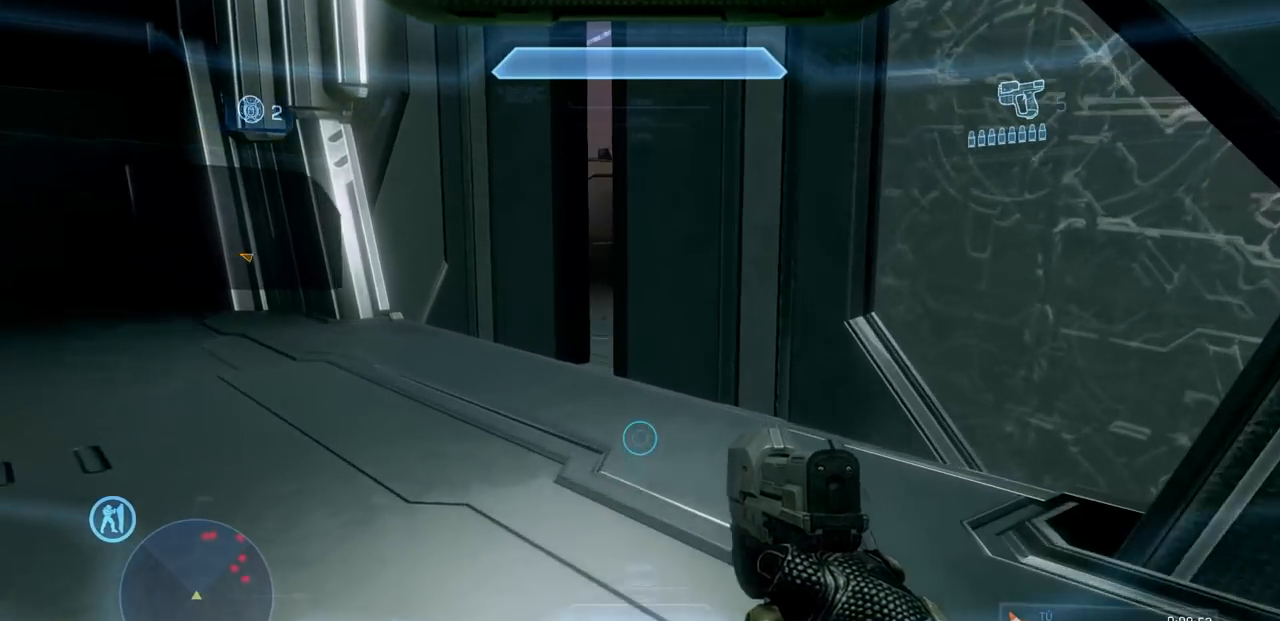
{"buttons": [], "left_stick": "up", "right_stick": "center", "events": []}
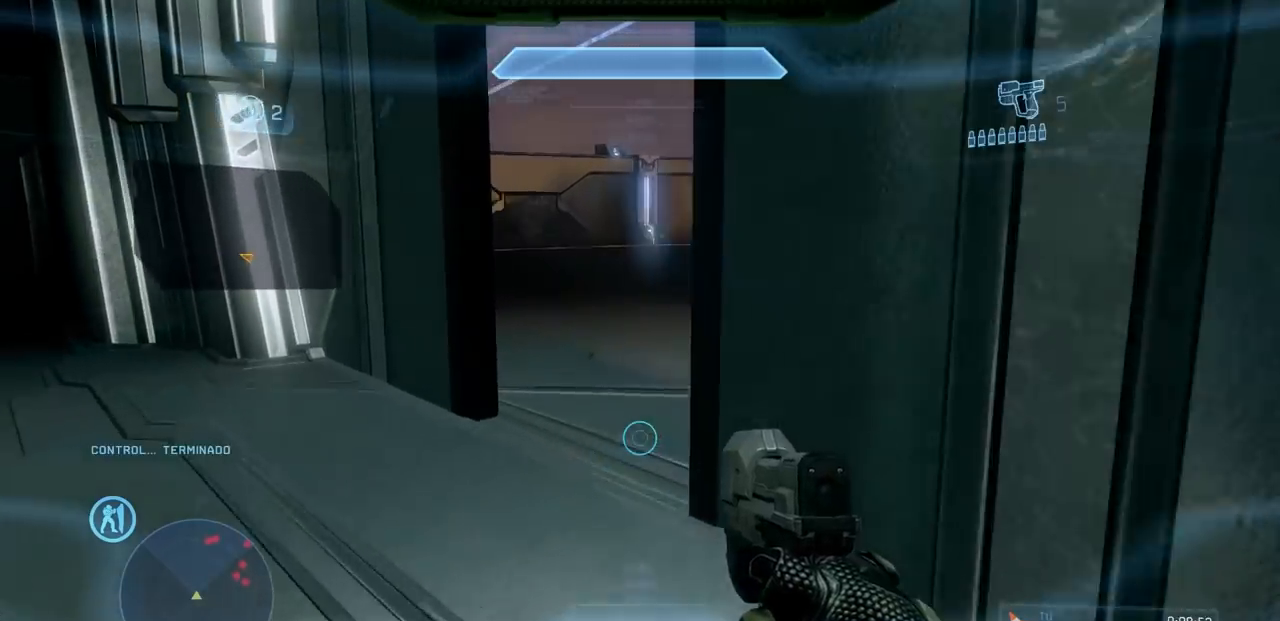
{"buttons": [], "left_stick": "up", "right_stick": "center", "events": [[267, "right_stick", "right"], [384, "A", "down"], [434, "A", "up"], [484, "right_stick", "center"]]}
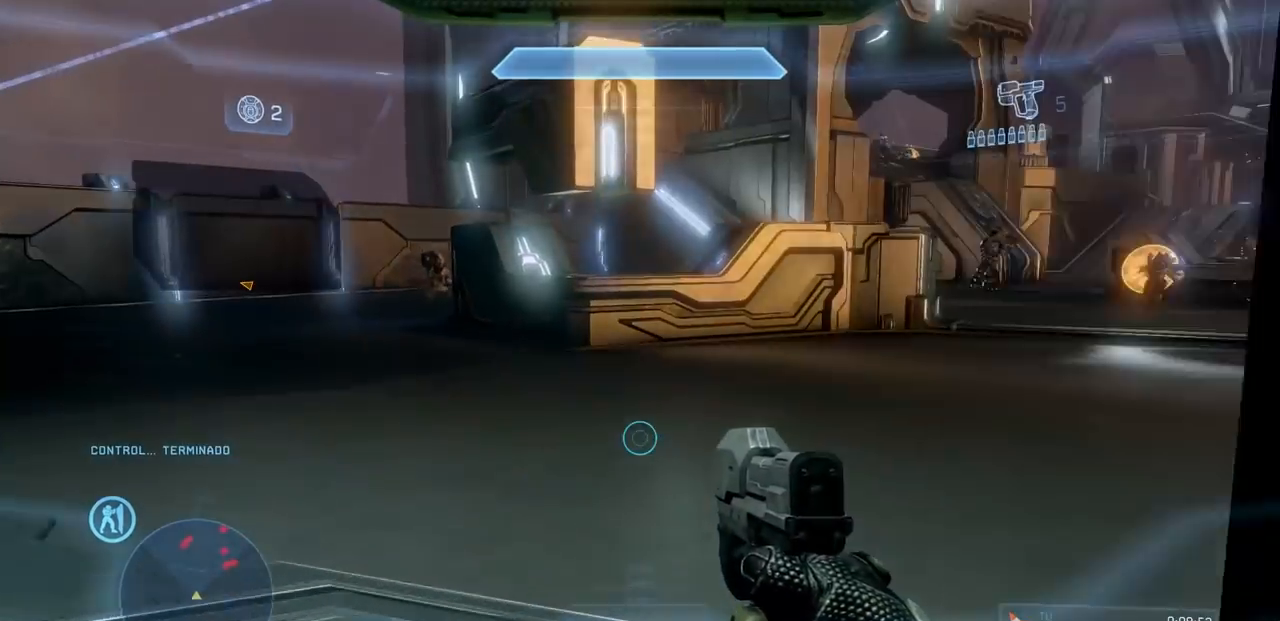
{"buttons": [], "left_stick": "up", "right_stick": "right", "events": [[116, "X", "down"], [217, "X", "up"], [333, "right_stick", "right"]]}
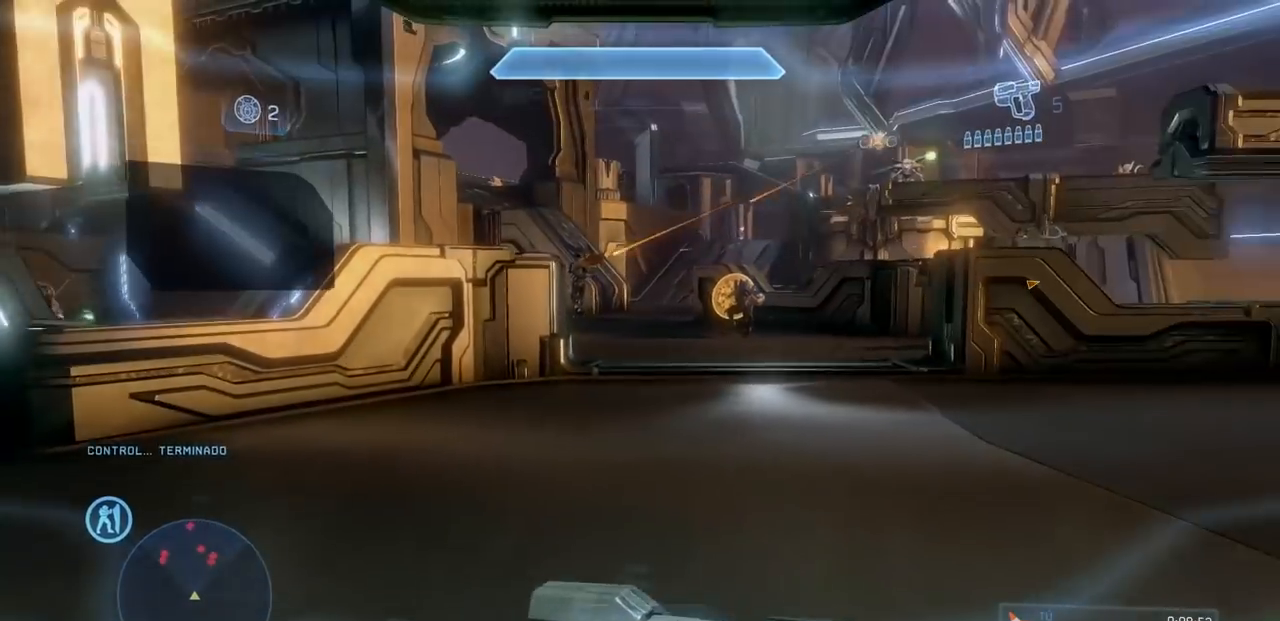
{"buttons": [], "left_stick": "up", "right_stick": "center", "events": [[33, "right_stick", "center"], [184, "right_stick", "right"], [401, "right_stick", "center"]]}
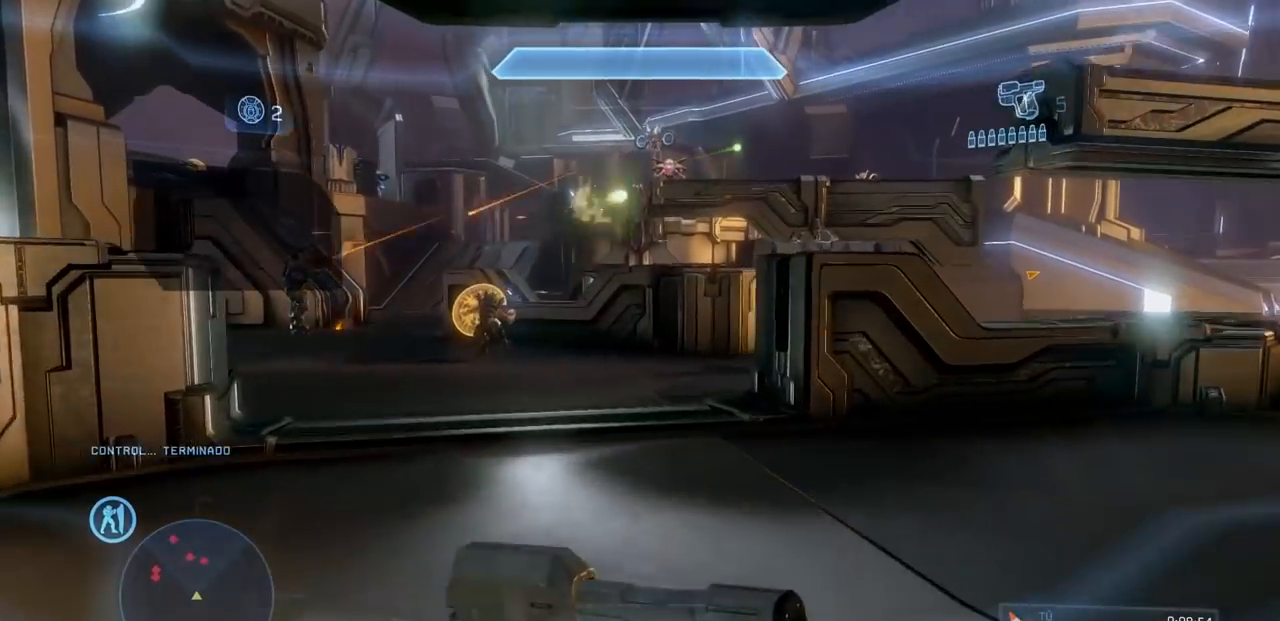
{"buttons": [], "left_stick": "up", "right_stick": "left", "events": [[317, "right_stick", "left"]]}
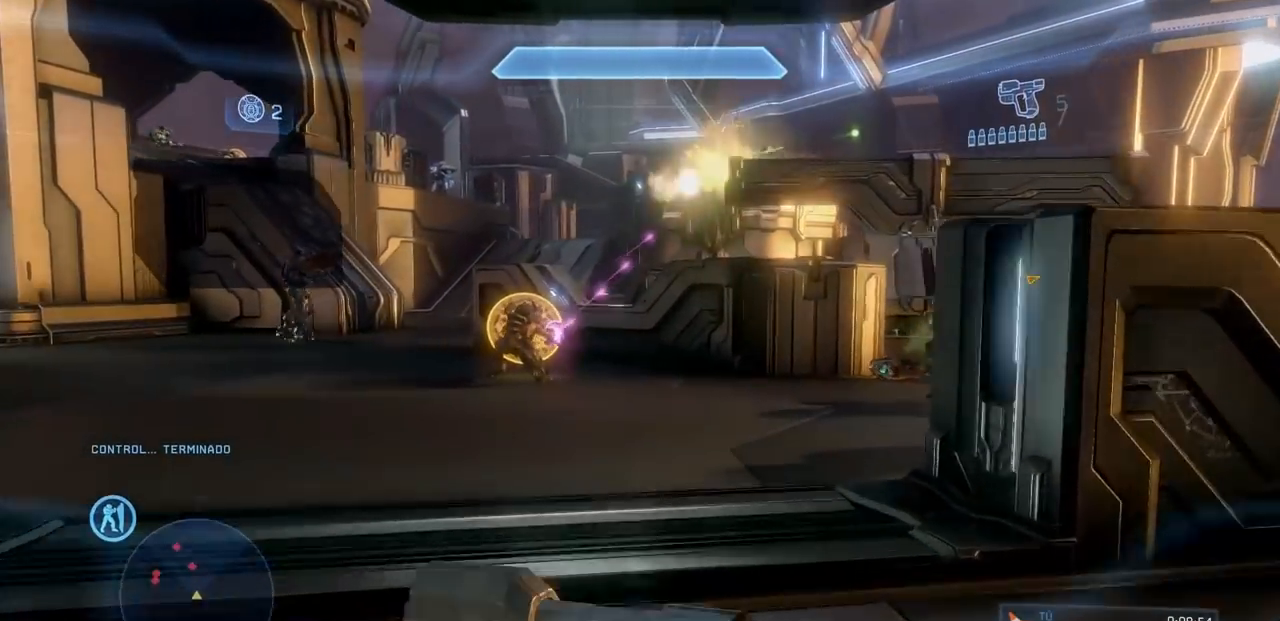
{"buttons": [], "left_stick": "up", "right_stick": "center", "events": [[317, "right_stick", "center"]]}
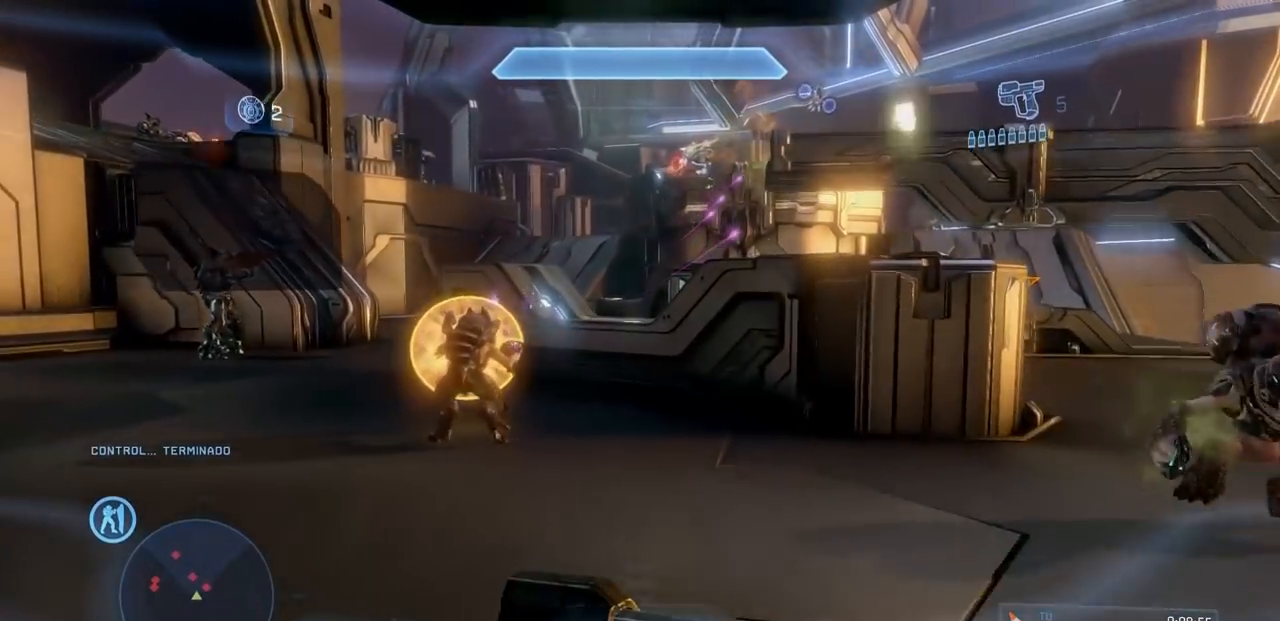
{"buttons": [], "left_stick": "up", "right_stick": "center", "events": []}
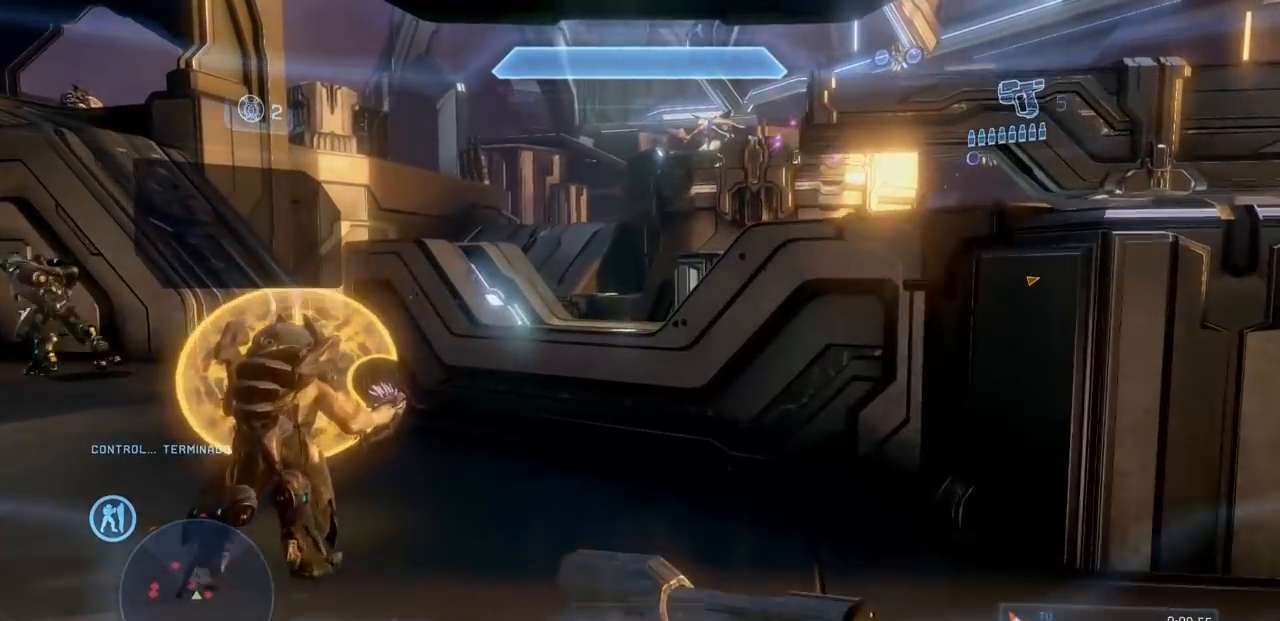
{"buttons": [], "left_stick": "up", "right_stick": "center", "events": [[250, "A", "down"], [300, "R2", "down"], [384, "A", "up"], [434, "R2", "up"]]}
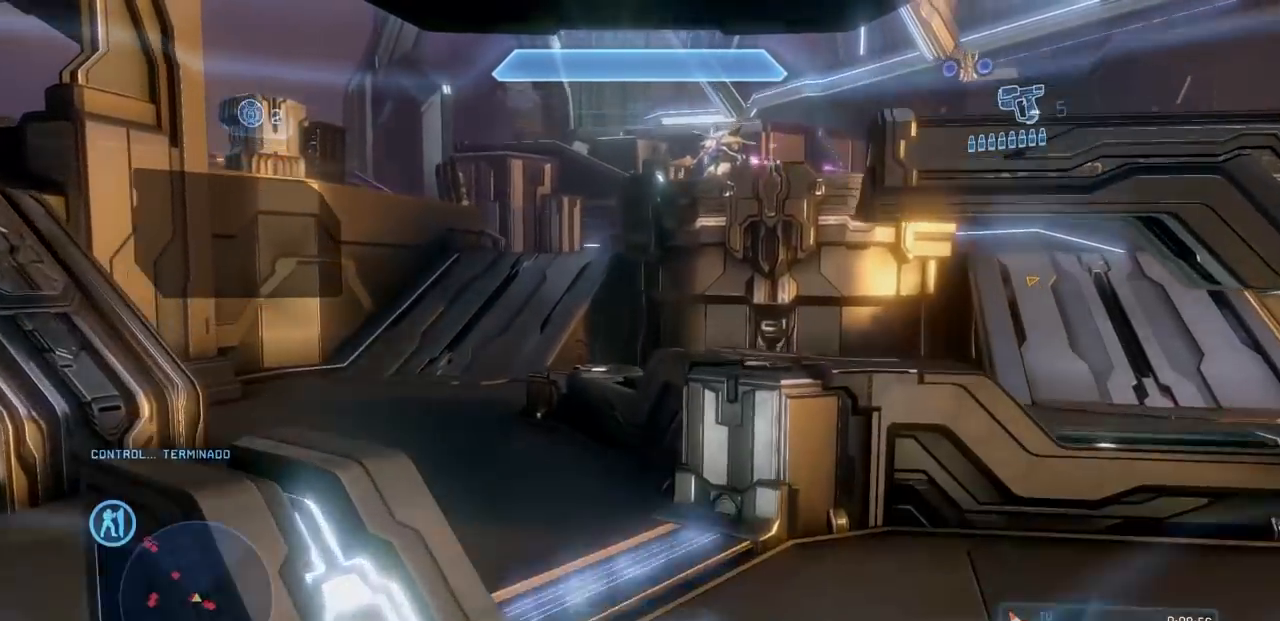
{"buttons": [], "left_stick": "up", "right_stick": "center", "events": [[33, "right_stick", "down"], [50, "A", "down"], [83, "right_stick", "down-left"], [233, "A", "up"], [433, "right_stick", "center"]]}
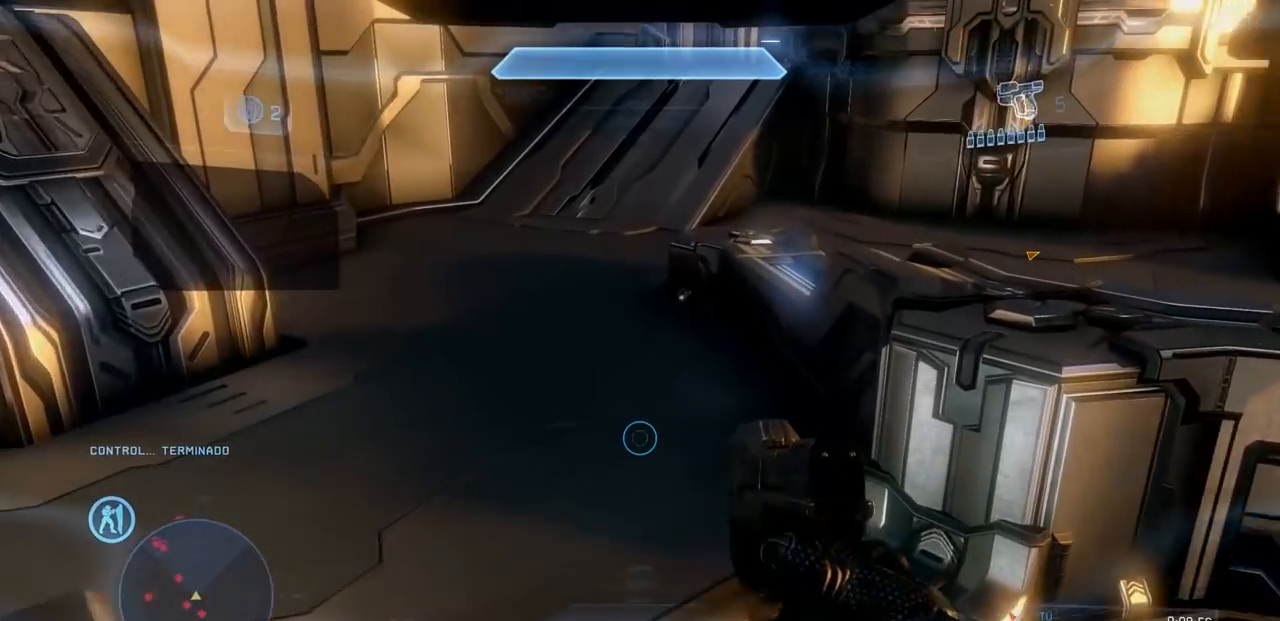
{"buttons": [], "left_stick": "up", "right_stick": "center", "events": []}
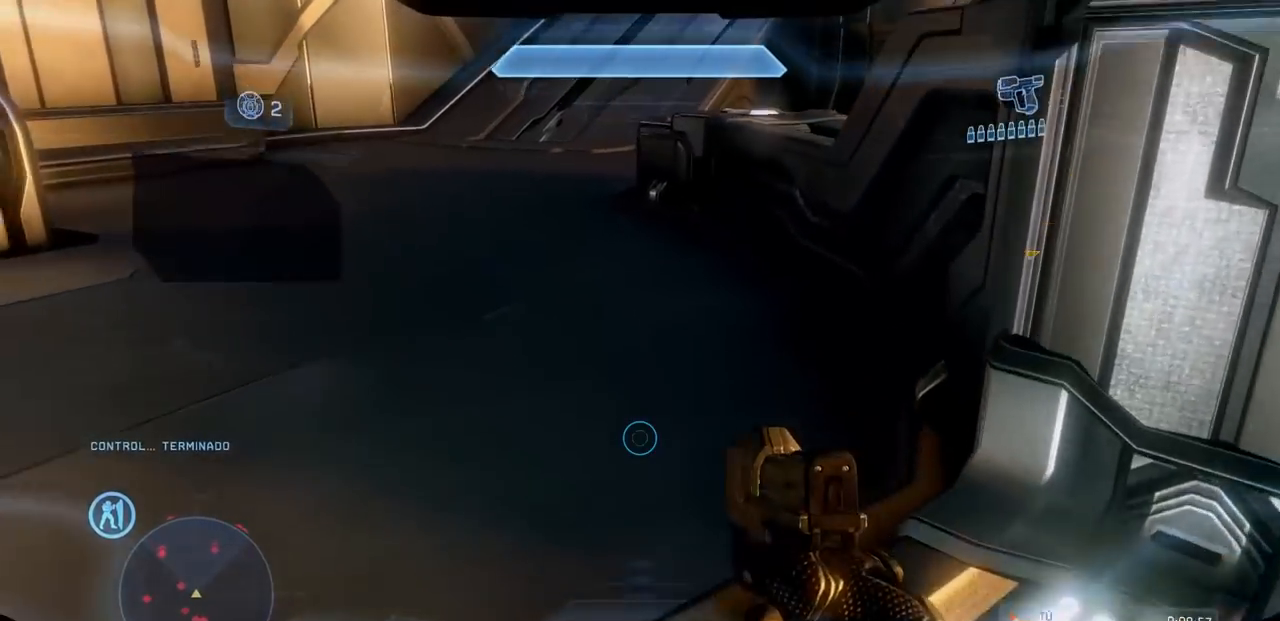
{"buttons": [], "left_stick": "up", "right_stick": "up", "events": [[33, "X", "down"], [150, "X", "up"], [433, "right_stick", "up"]]}
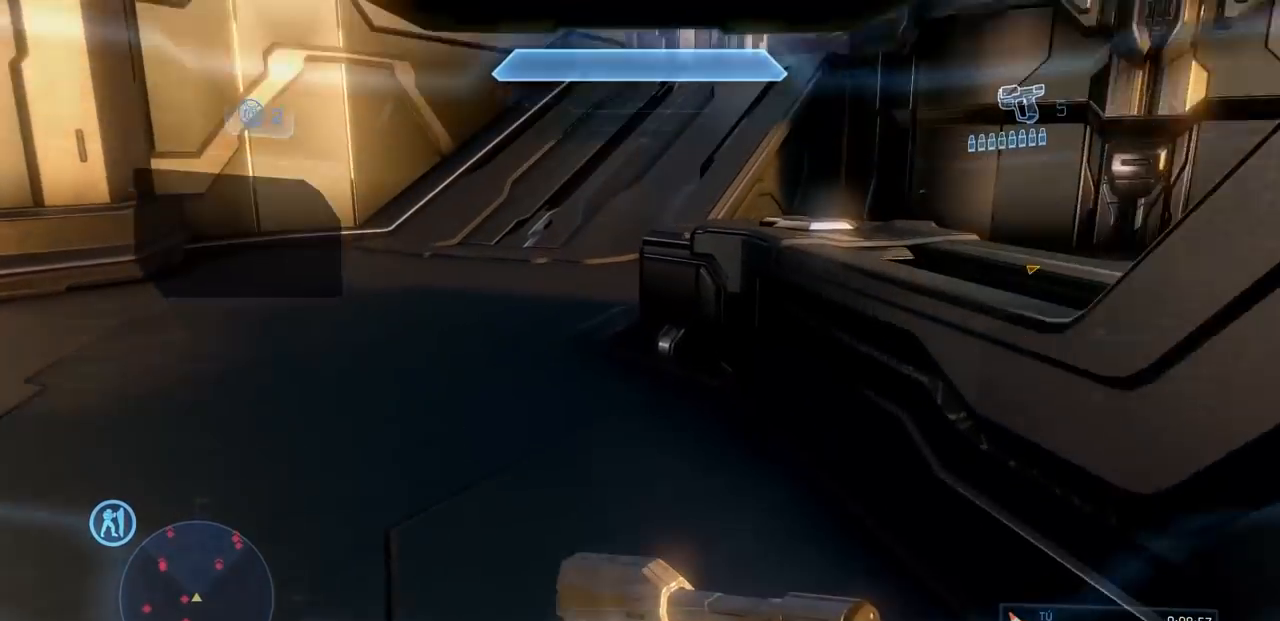
{"buttons": [], "left_stick": "up", "right_stick": "center", "events": [[150, "right_stick", "center"]]}